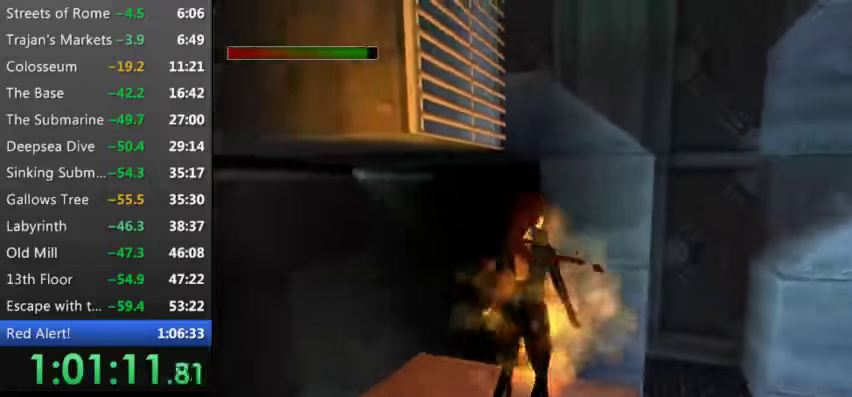
Gameplay with keyboard; each line is a JSON object with the keys held at the frame after it. "events" lists presses ("down") and releases ("up") of "0", "1", "2", "3", "4", "5", "9", "a", "d", "down", "e", "escape", "f", "left", "pause", "q", "r", "right", "s", "space", "t", "up", "w", "x", "y" and "z" between this image and that frame as [ms after this image, input, new state], when the widget could be followed in between. No other keys are recorded. Mouse input is not recorded.
{"keys": [], "events": [[333, "up", "up"], [366, "left", "up"]]}
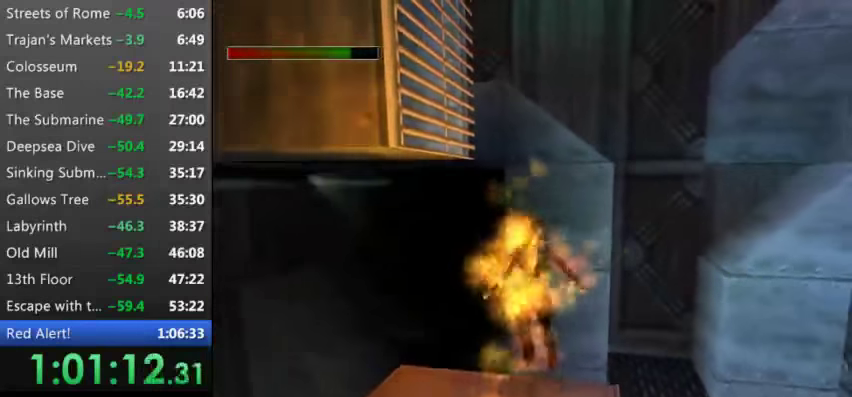
{"keys": ["right"], "events": [[300, "right", "down"]]}
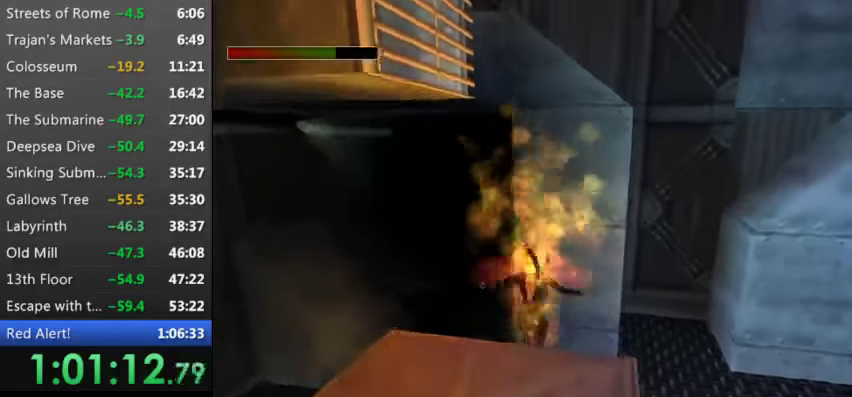
{"keys": ["w"], "events": [[100, "right", "up"], [233, "9", "down"], [233, "w", "down"], [266, "w", "up"], [366, "9", "up"], [366, "w", "down"]]}
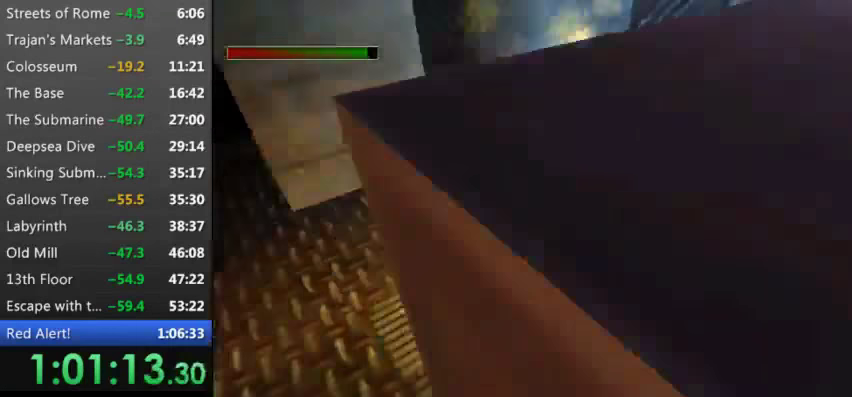
{"keys": ["w"], "events": []}
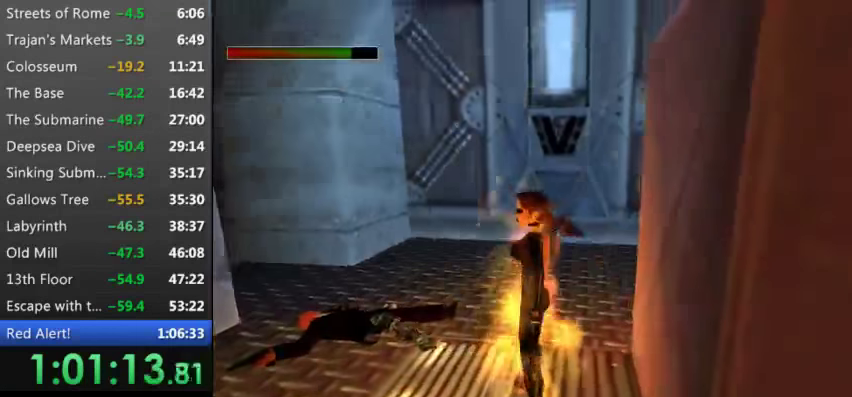
{"keys": ["right"], "events": [[266, "9", "down"], [333, "w", "up"], [400, "9", "up"], [500, "right", "down"]]}
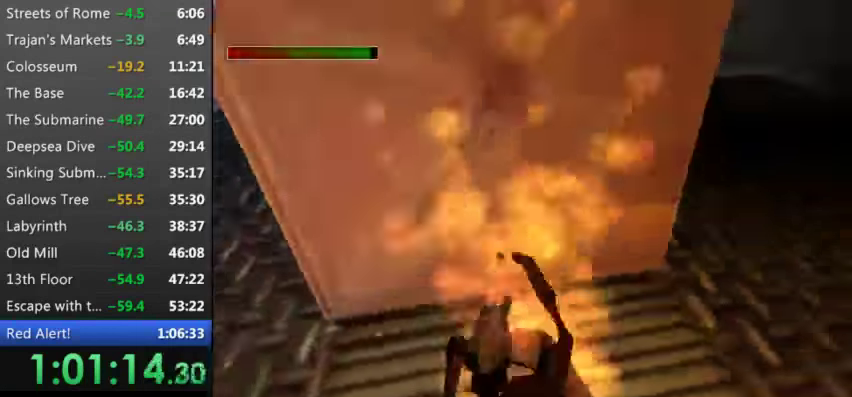
{"keys": ["9", "right"], "events": [[33, "9", "down"], [133, "9", "up"], [266, "9", "down"], [400, "9", "up"], [500, "9", "down"]]}
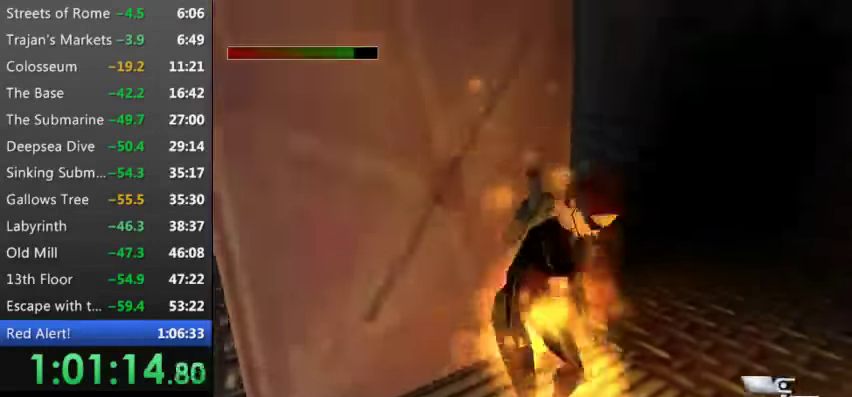
{"keys": ["9", "right"], "events": [[100, "9", "up"], [233, "9", "down"], [333, "9", "up"], [466, "9", "down"]]}
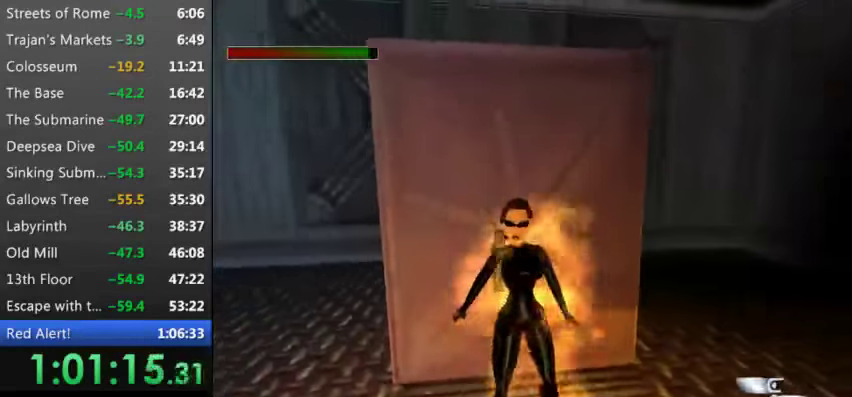
{"keys": ["right"], "events": [[66, "9", "up"], [200, "9", "down"], [333, "9", "up"]]}
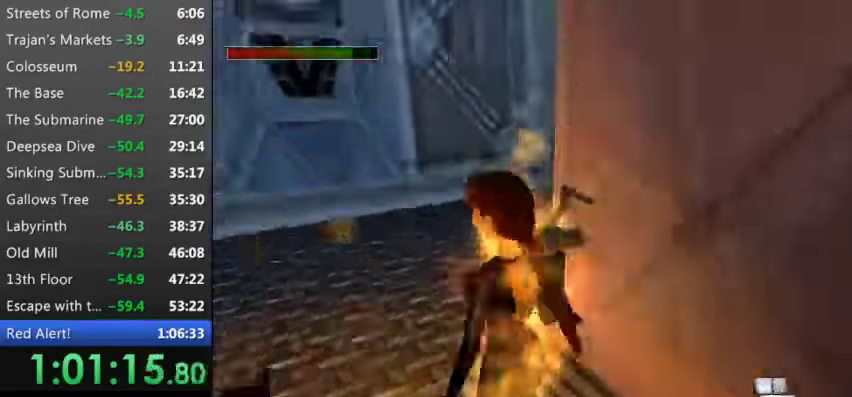
{"keys": [], "events": [[133, "9", "down"], [266, "9", "up"], [266, "right", "up"], [466, "9", "down"], [466, "up", "down"], [533, "9", "up"], [533, "up", "up"]]}
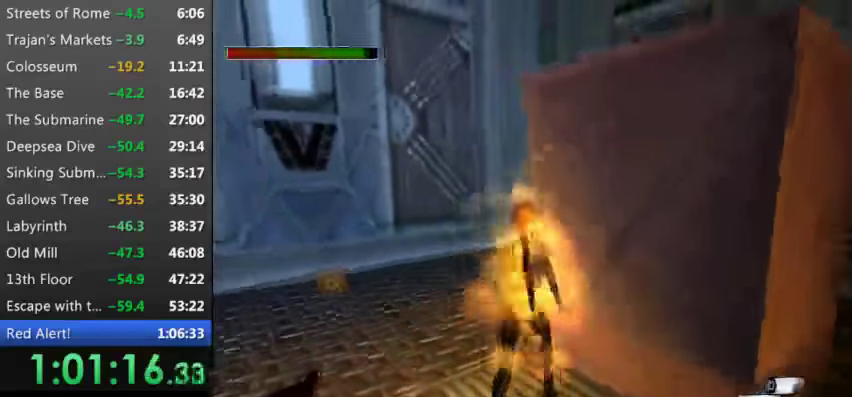
{"keys": ["right"], "events": [[66, "right", "down"]]}
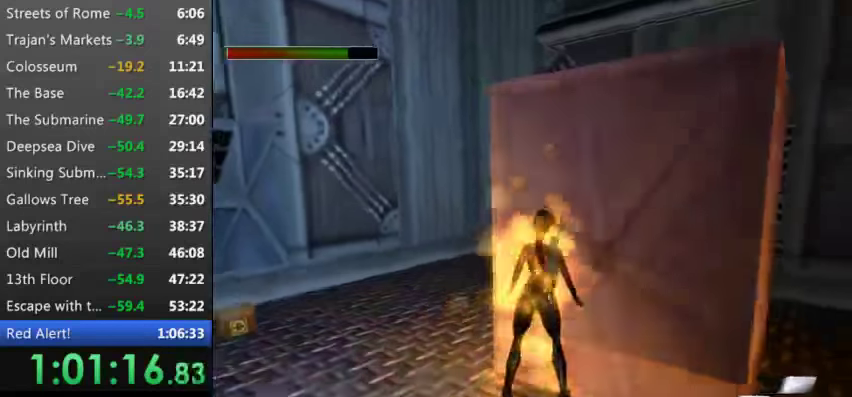
{"keys": ["9"], "events": [[166, "right", "up"], [166, "s", "down"], [366, "9", "down"], [400, "s", "up"]]}
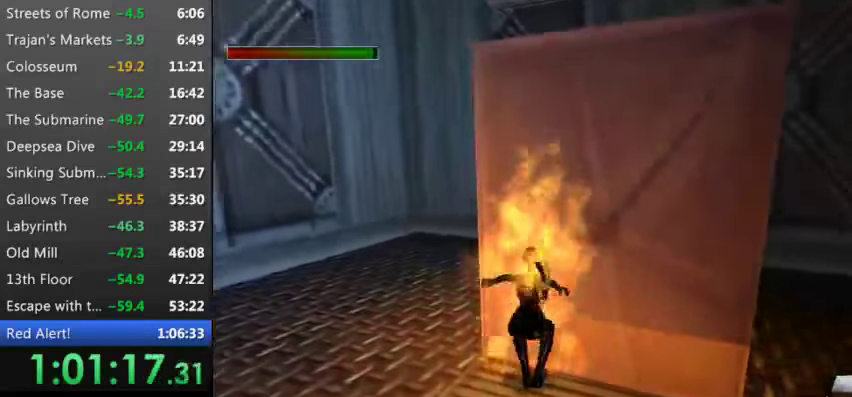
{"keys": ["up", "w"], "events": [[33, "9", "up"], [33, "w", "down"], [200, "up", "down"]]}
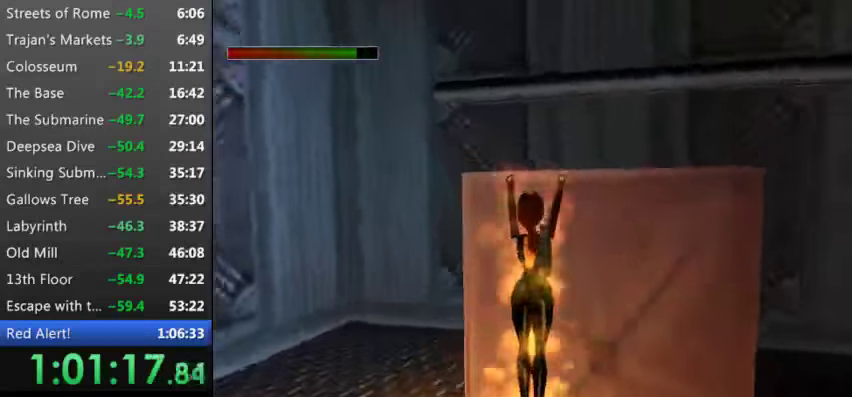
{"keys": ["up", "w"], "events": []}
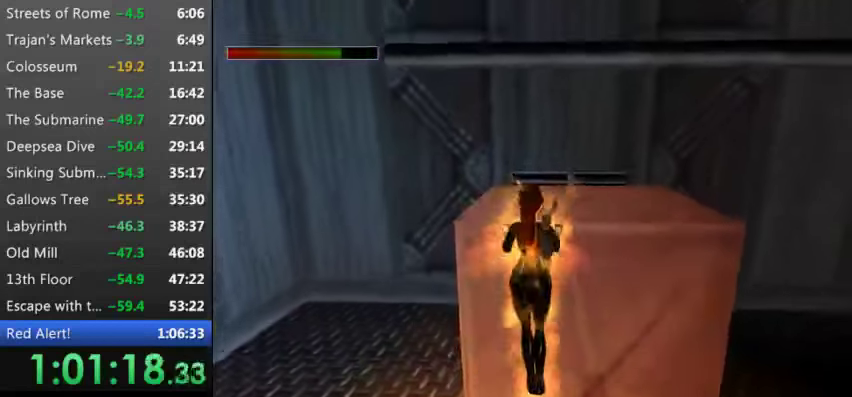
{"keys": [], "events": [[33, "w", "up"], [133, "up", "up"], [400, "9", "down"], [500, "9", "up"]]}
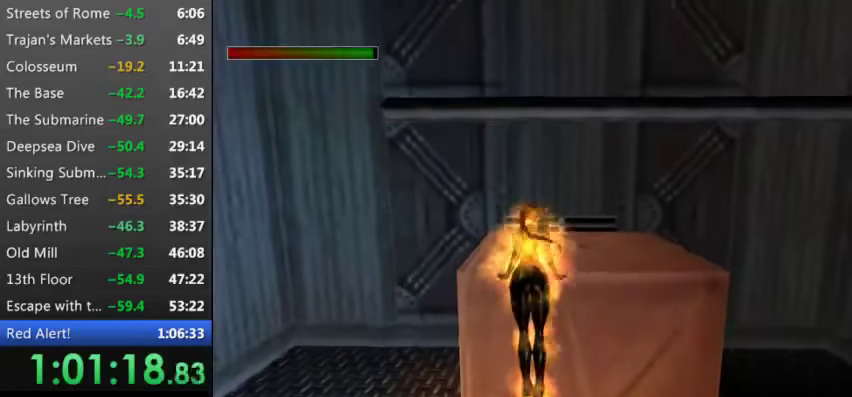
{"keys": ["x"], "events": [[133, "9", "down"], [266, "9", "up"], [466, "x", "down"]]}
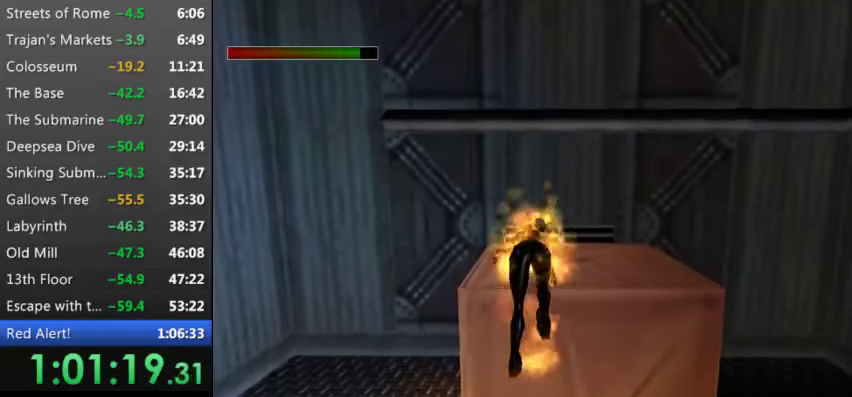
{"keys": ["x"], "events": []}
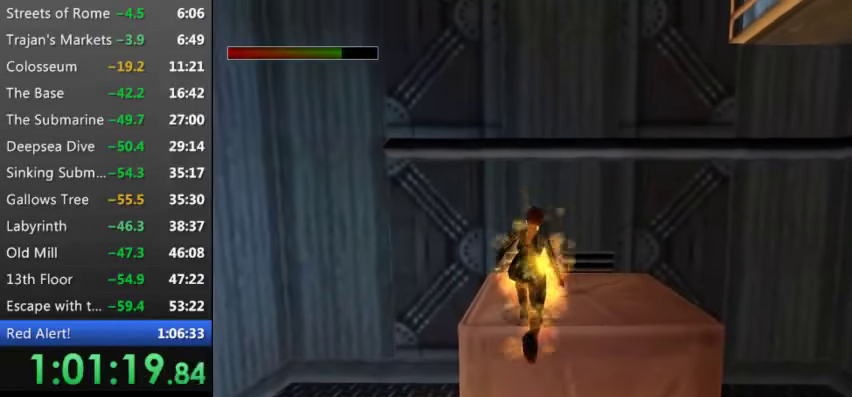
{"keys": ["x"], "events": []}
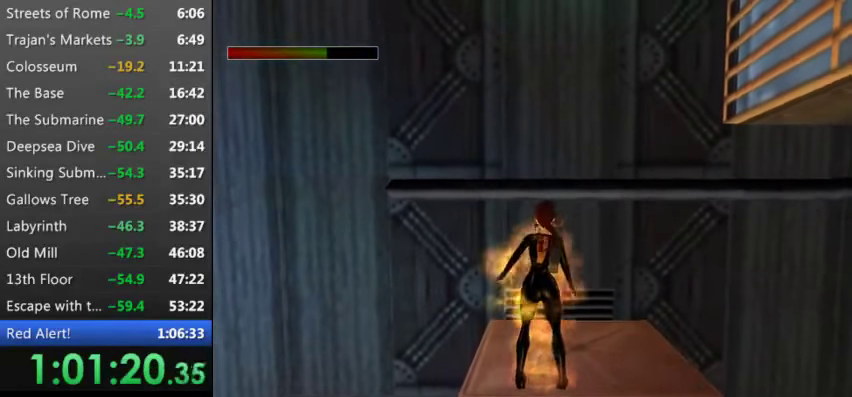
{"keys": [], "events": [[366, "9", "down"], [366, "x", "up"], [466, "9", "up"]]}
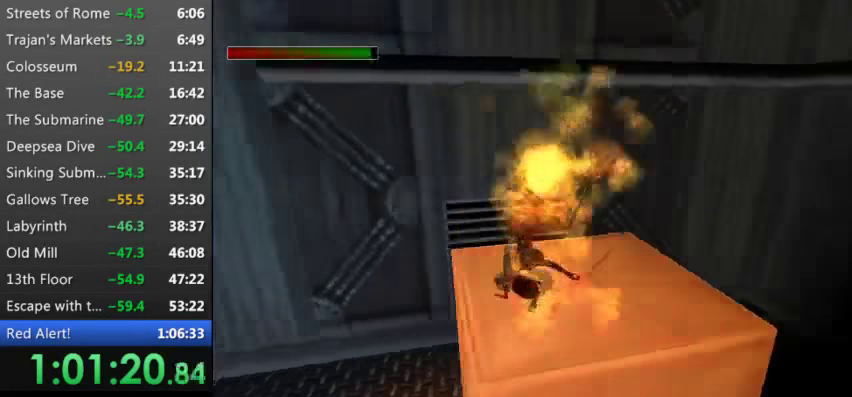
{"keys": ["9"], "events": [[100, "9", "down"], [233, "9", "up"], [367, "9", "down"]]}
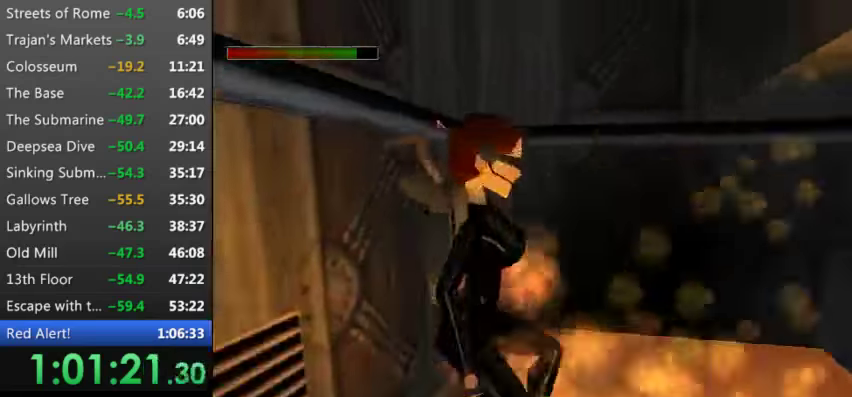
{"keys": ["left"], "events": [[67, "9", "up"], [200, "9", "down"], [200, "left", "down"], [300, "9", "up"]]}
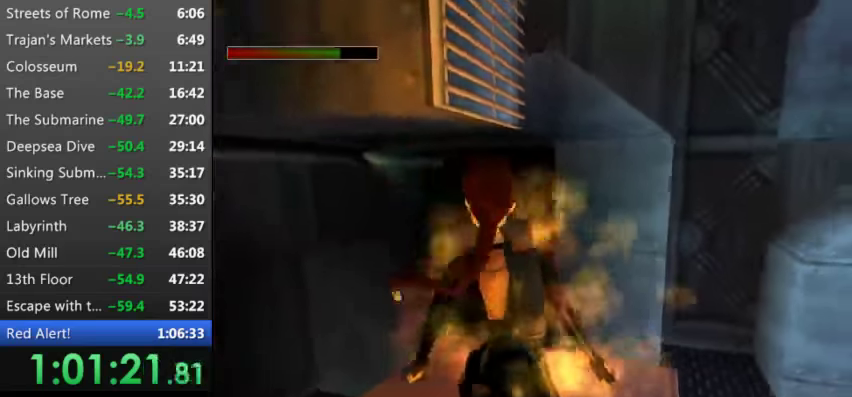
{"keys": ["s", "up"], "events": [[33, "left", "up"], [100, "up", "down"], [167, "s", "down"], [433, "9", "down"], [500, "9", "up"]]}
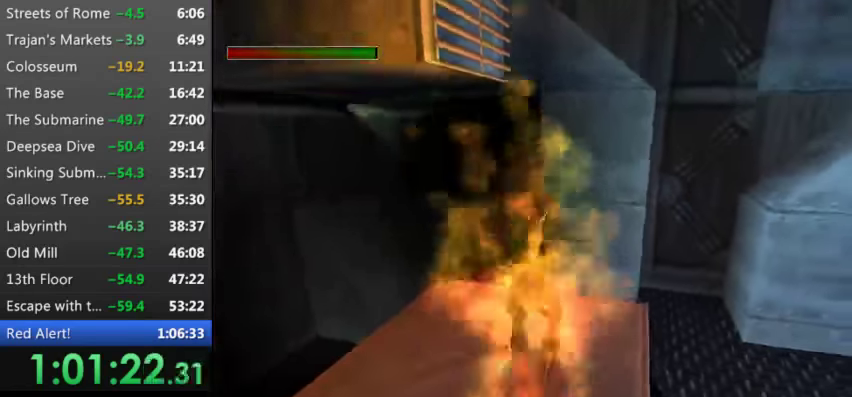
{"keys": ["right", "up"], "events": [[33, "s", "up"], [400, "left", "down"], [467, "left", "up"], [500, "right", "down"]]}
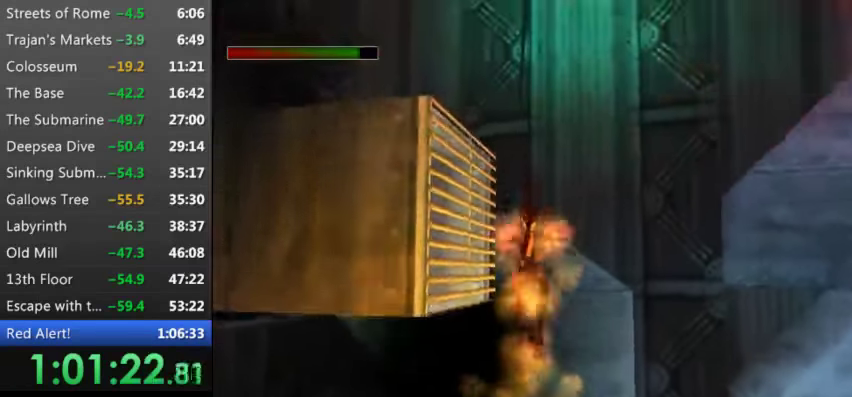
{"keys": ["right", "up"], "events": []}
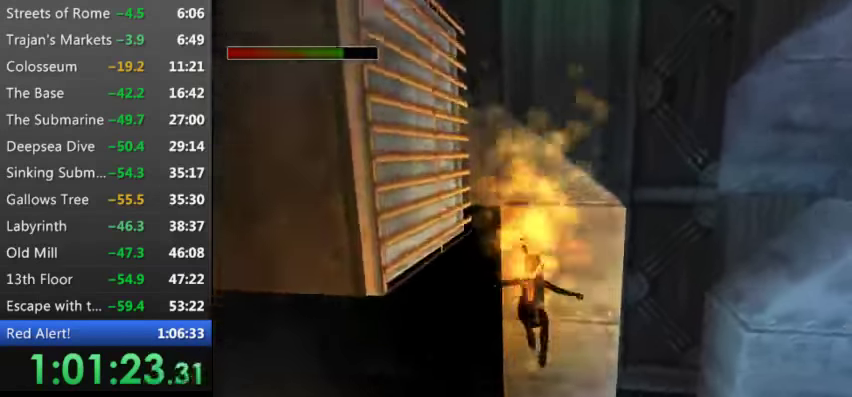
{"keys": ["up", "x"], "events": [[300, "right", "up"], [300, "x", "down"]]}
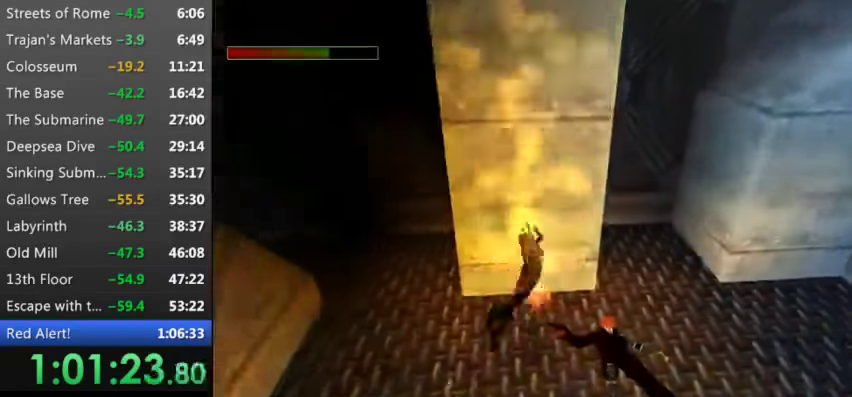
{"keys": [], "events": [[33, "9", "down"], [167, "x", "up"], [233, "9", "up"], [267, "up", "up"], [300, "9", "down"], [400, "9", "up"]]}
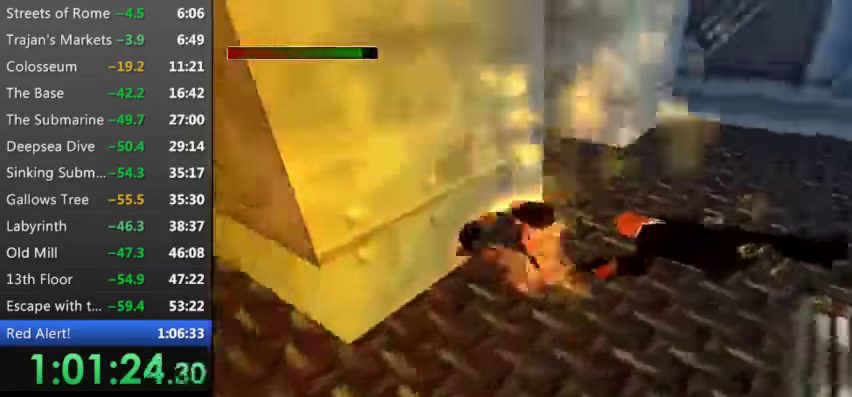
{"keys": ["left", "up"], "events": [[67, "9", "down"], [67, "up", "down"], [133, "9", "up"], [333, "9", "down"], [467, "9", "up"], [467, "left", "down"]]}
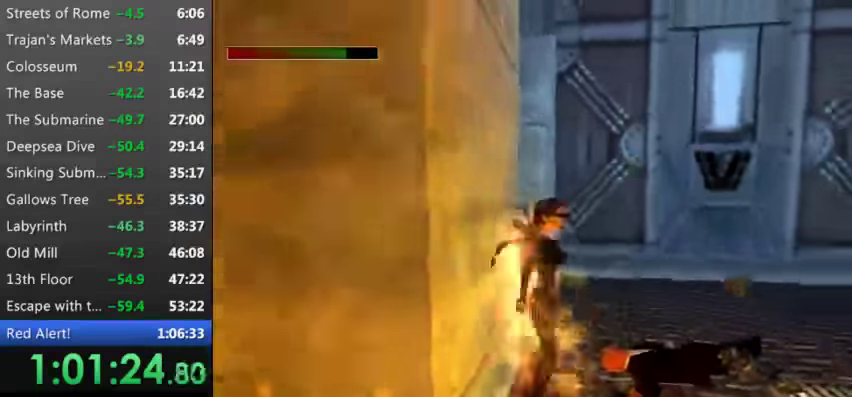
{"keys": ["s", "up"], "events": [[200, "left", "up"], [400, "s", "down"]]}
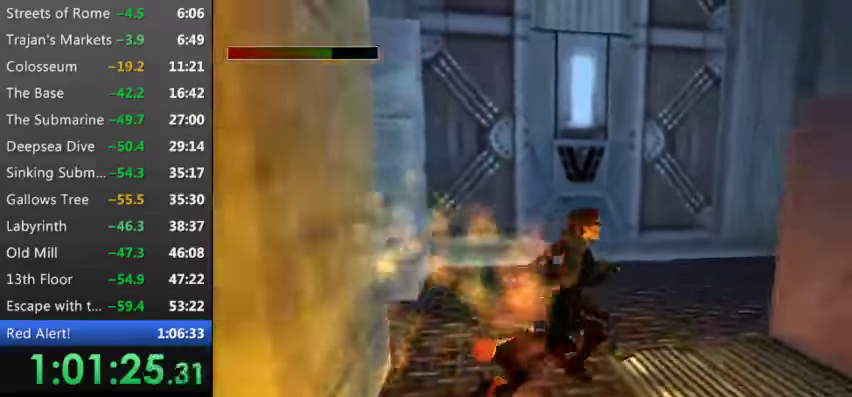
{"keys": ["up", "w"], "events": [[133, "left", "down"], [300, "9", "down"], [400, "left", "up"], [400, "s", "up"], [467, "9", "up"], [500, "w", "down"]]}
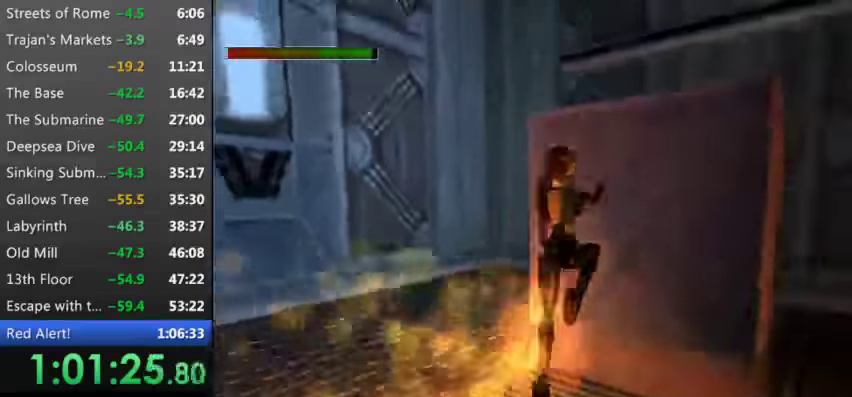
{"keys": ["up", "w"], "events": [[267, "9", "down"], [433, "9", "up"]]}